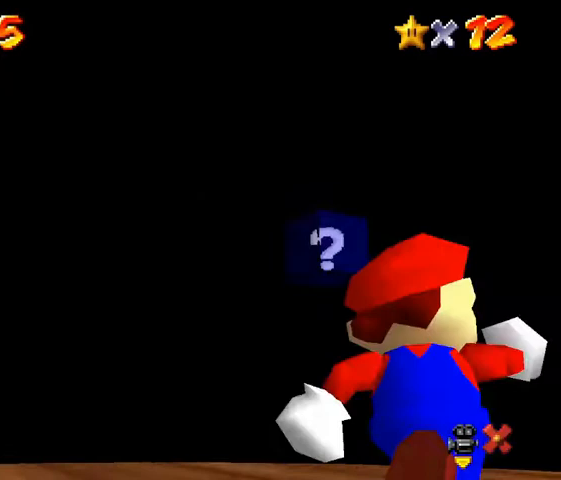
Gameplay with a controller (Nintendo layout); each line is a JSON object with the inputs held at the frame after it. "events" lists button and stick changes between this image and that frame as [ms after this image, input, new state], when the widget could be followed in between. Not read: L3 R3 Z.
{"buttons": [], "left_stick": "up-right", "events": []}
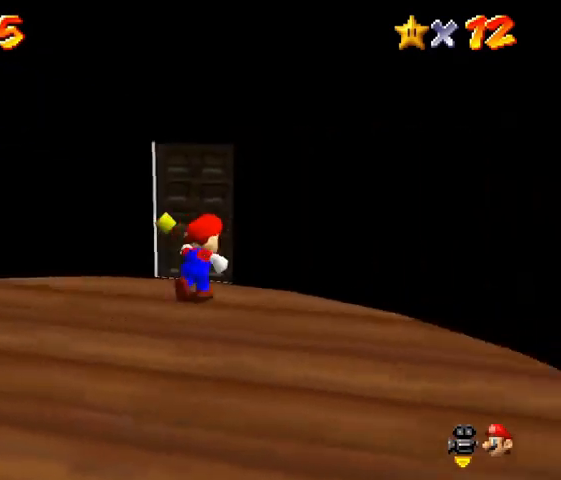
{"buttons": [], "left_stick": "center", "events": [[33, "left_stick", "up"], [400, "left_stick", "center"]]}
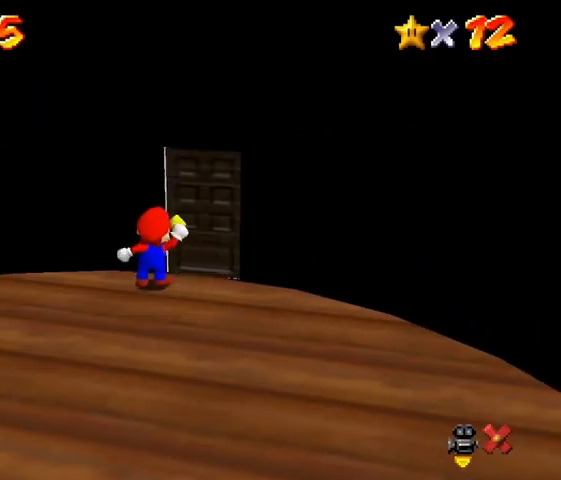
{"buttons": [], "left_stick": "center", "events": []}
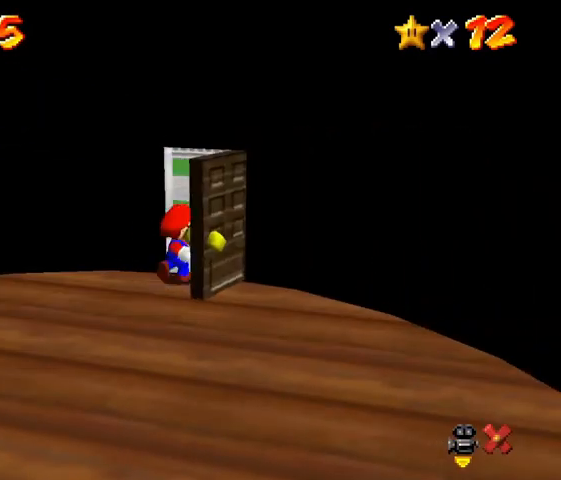
{"buttons": [], "left_stick": "center", "events": []}
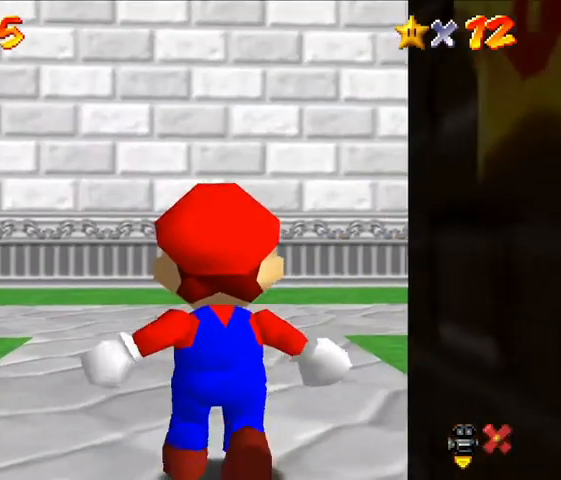
{"buttons": [], "left_stick": "up", "events": [[133, "left_stick", "up"]]}
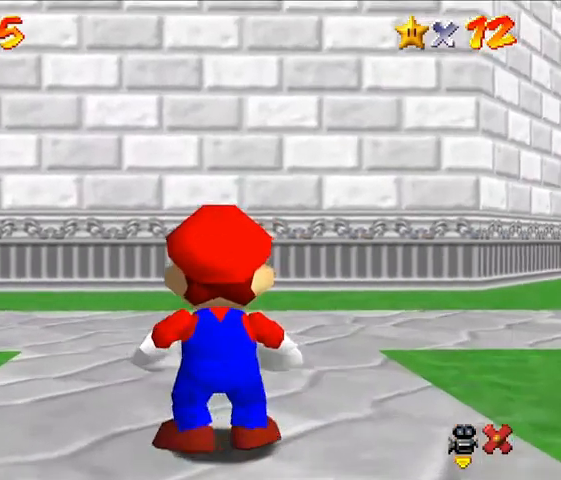
{"buttons": [], "left_stick": "up-left", "events": [[33, "left_stick", "up-left"]]}
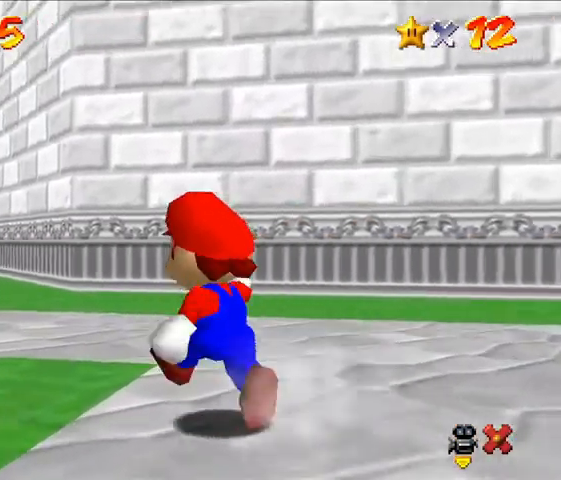
{"buttons": [], "left_stick": "up-left", "events": []}
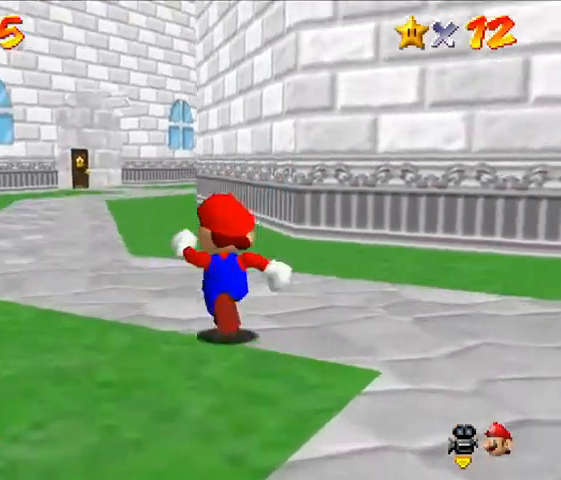
{"buttons": [], "left_stick": "up", "events": [[33, "left_stick", "up"]]}
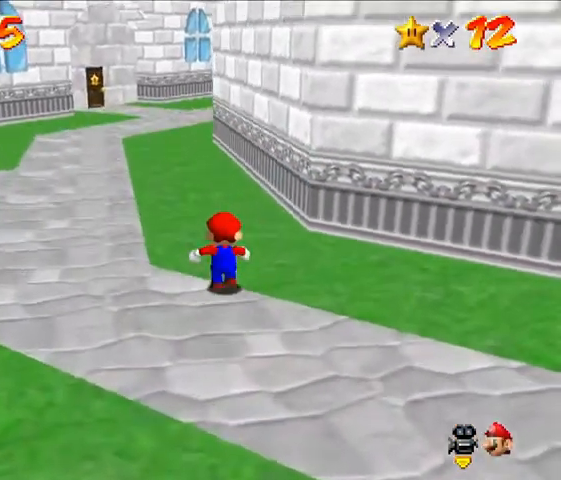
{"buttons": ["A"], "left_stick": "up", "events": [[467, "A", "down"]]}
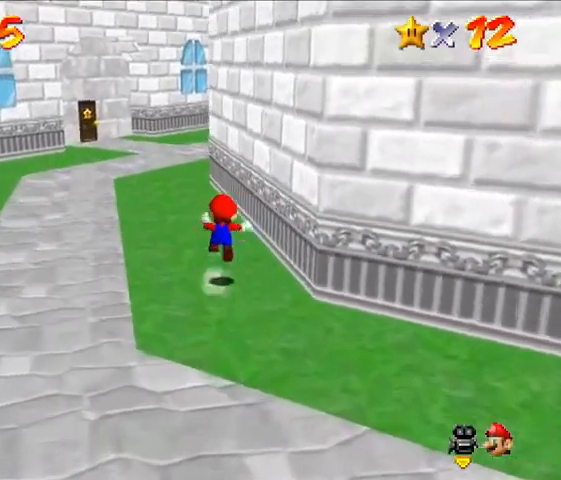
{"buttons": [], "left_stick": "up"}
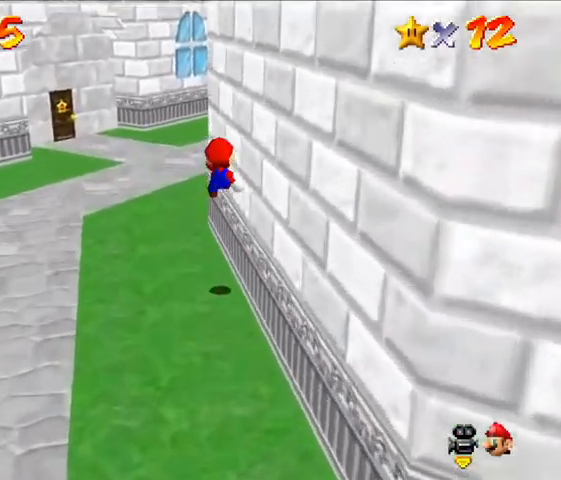
{"buttons": [], "left_stick": "up", "events": []}
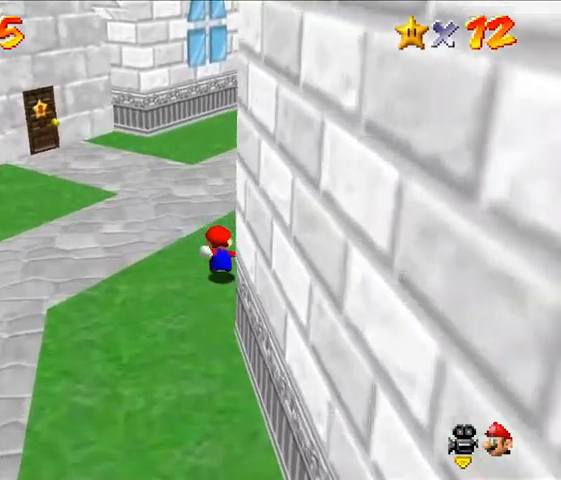
{"buttons": [], "left_stick": "up", "events": []}
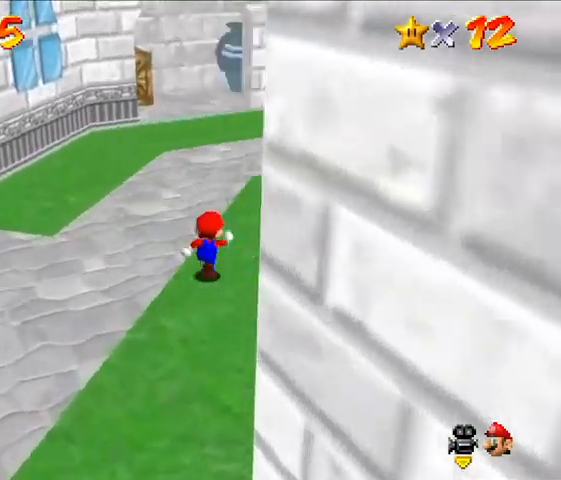
{"buttons": [], "left_stick": "up", "events": []}
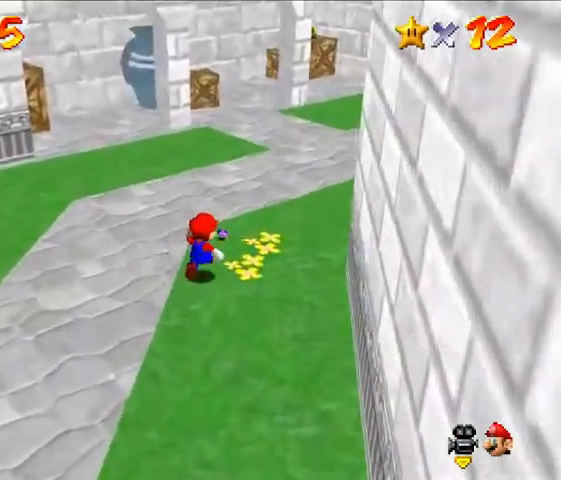
{"buttons": [], "left_stick": "up", "events": []}
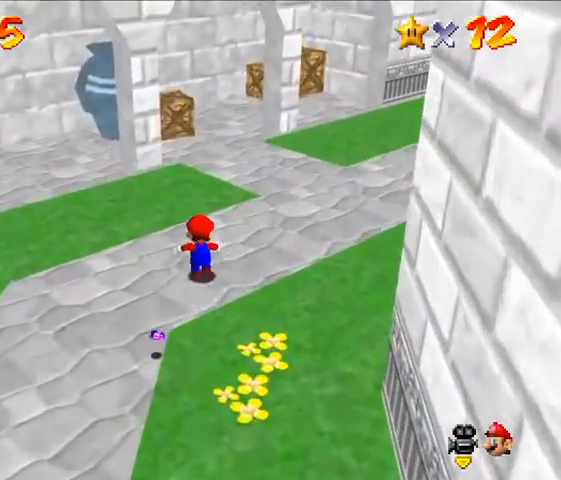
{"buttons": ["C_RIGHT"], "left_stick": "up", "events": [[433, "C_RIGHT", "down"]]}
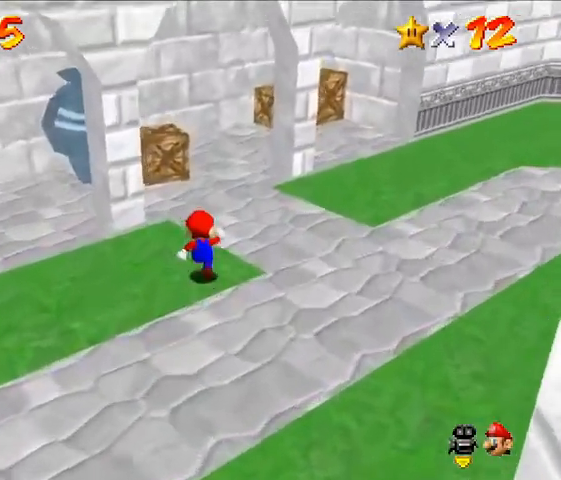
{"buttons": ["A"], "left_stick": "up"}
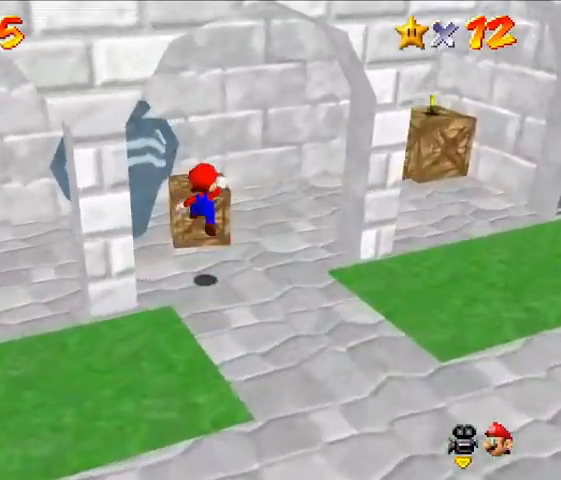
{"buttons": [], "left_stick": "center", "events": [[33, "A", "up"], [33, "left_stick", "center"], [100, "left_stick", "down"], [200, "C_RIGHT", "down"], [333, "left_stick", "center"], [367, "C_RIGHT", "up"]]}
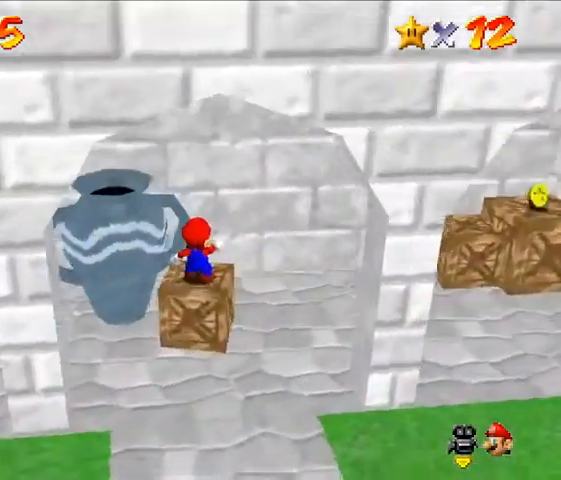
{"buttons": [], "left_stick": "center", "events": [[100, "C_RIGHT", "down"], [333, "C_RIGHT", "up"]]}
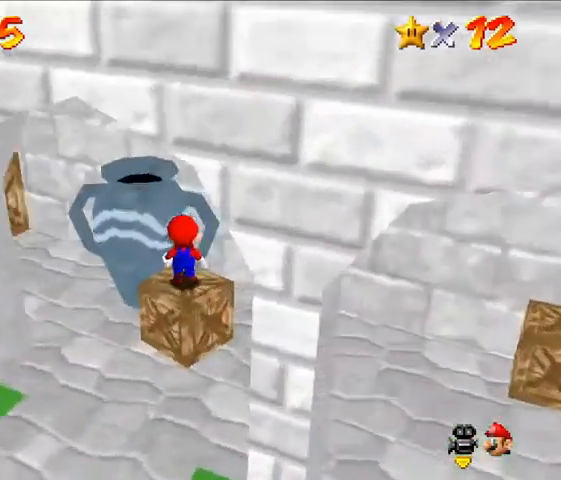
{"buttons": ["A"], "left_stick": "center", "events": [[100, "A", "down"], [100, "left_stick", "up-left"], [467, "left_stick", "center"]]}
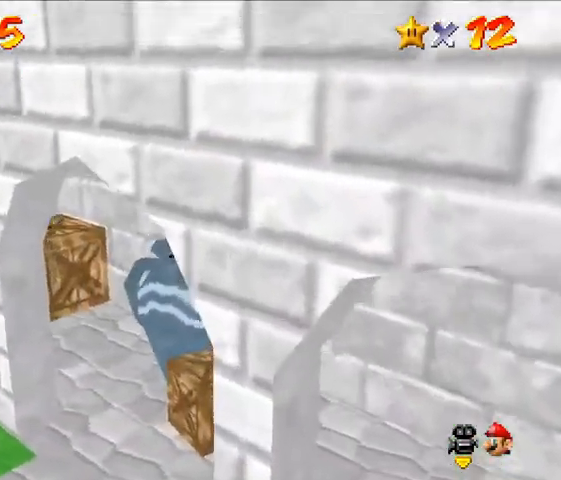
{"buttons": [], "left_stick": "center", "events": [[33, "left_stick", "down"], [200, "A", "up"], [267, "left_stick", "center"]]}
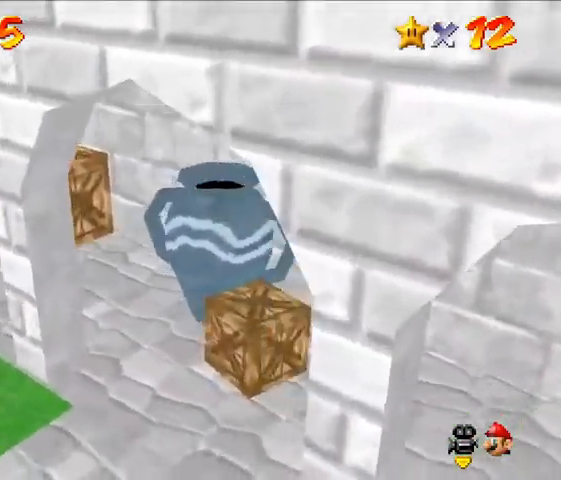
{"buttons": [], "left_stick": "center", "events": []}
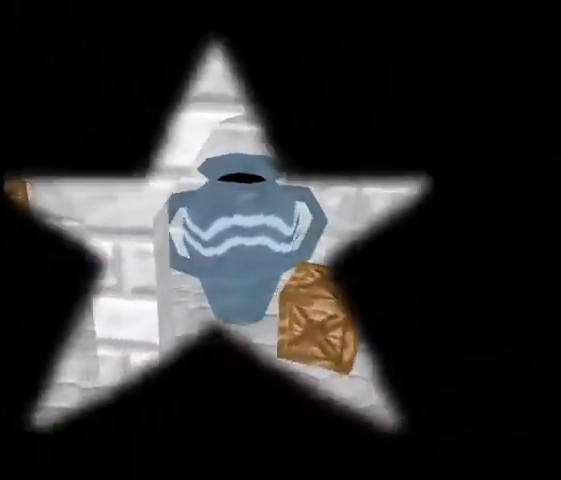
{"buttons": [], "left_stick": "center", "events": []}
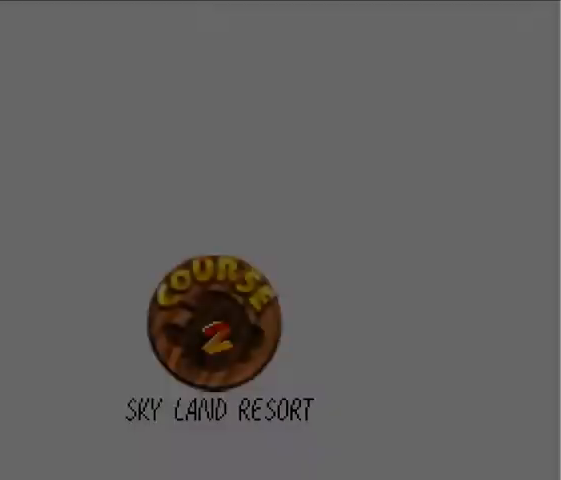
{"buttons": [], "left_stick": "center", "events": []}
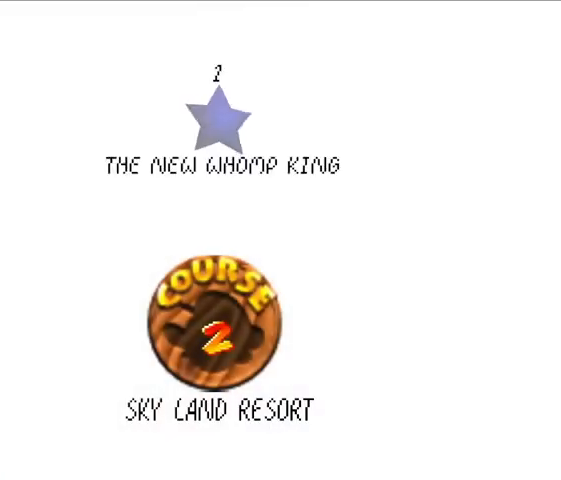
{"buttons": [], "left_stick": "center", "events": []}
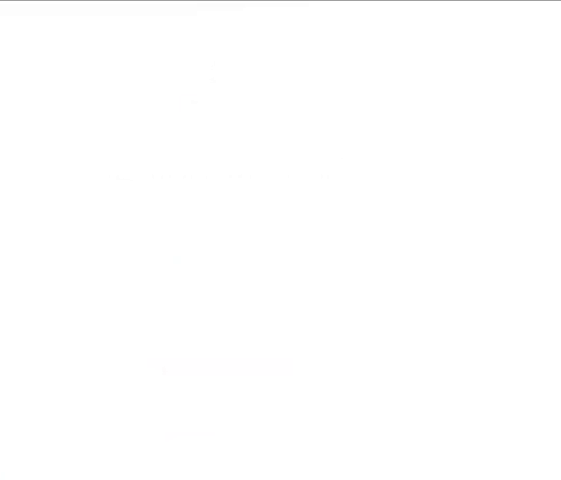
{"buttons": [], "left_stick": "center", "events": []}
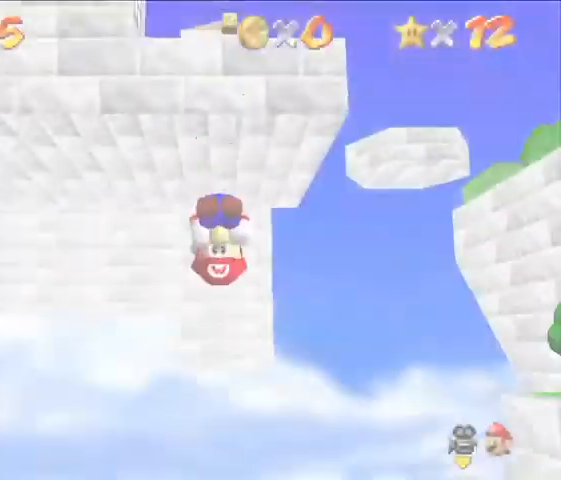
{"buttons": [], "left_stick": "up", "events": [[133, "START", "down"], [233, "left_stick", "up"], [300, "START", "up"]]}